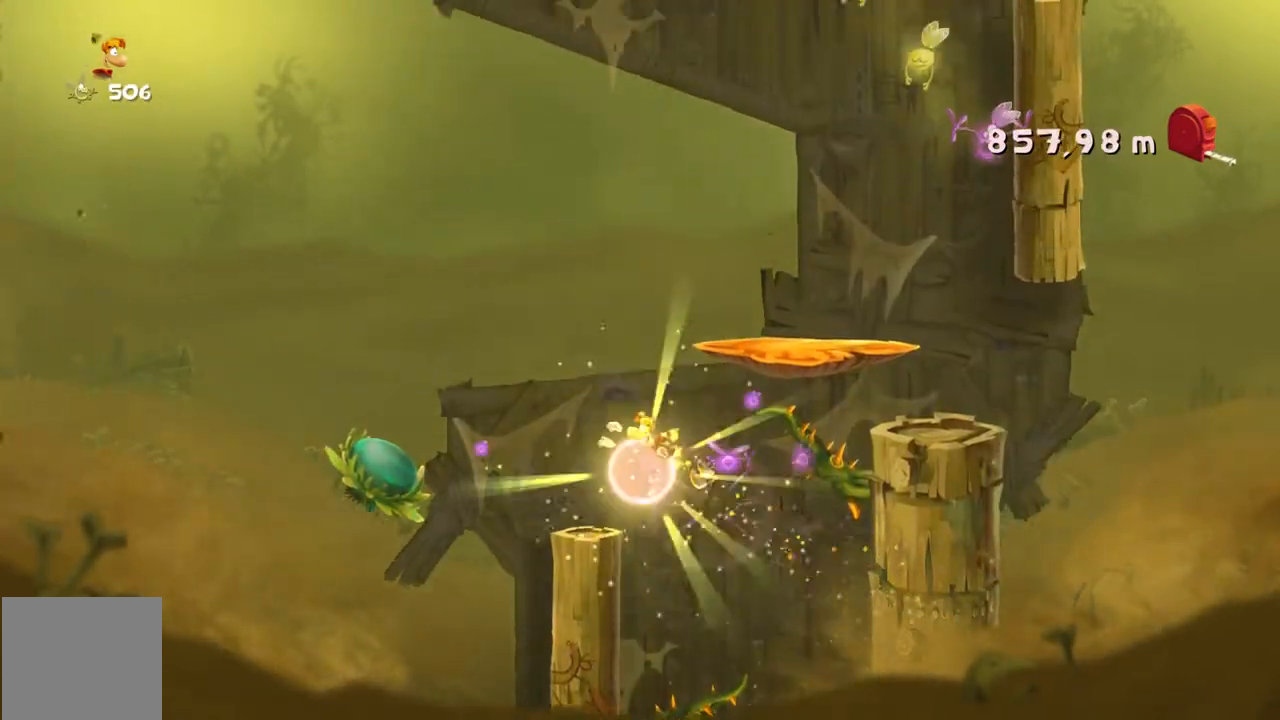
Gameplay with a controller (Xbox layout); each line is a JSON object with the inputs held at the frame after it. "events" lists button and stick changes between this image and that frame as [ms after this image, input, new state], when the widget could be followed in between. Not read: L3 R3 right_stick.
{"buttons": [], "left_stick": "right", "events": [[233, "left_stick", "center"], [300, "left_stick", "right"]]}
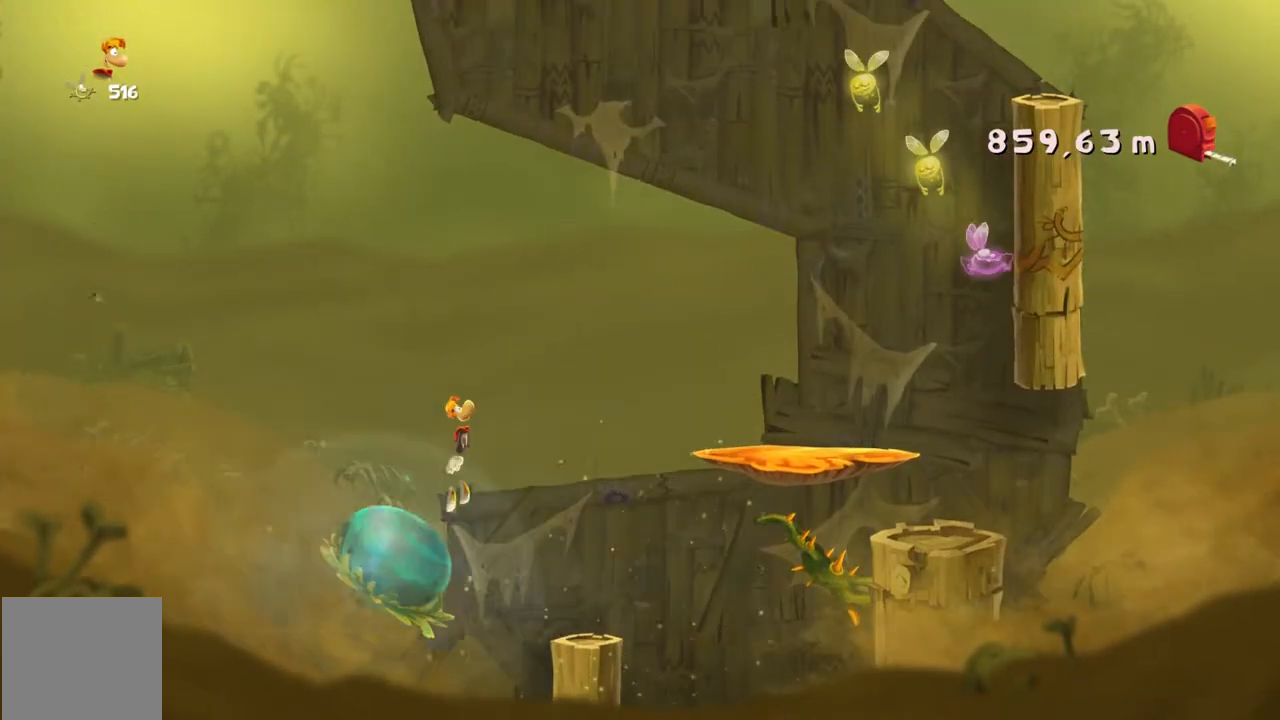
{"buttons": [], "left_stick": "right", "events": []}
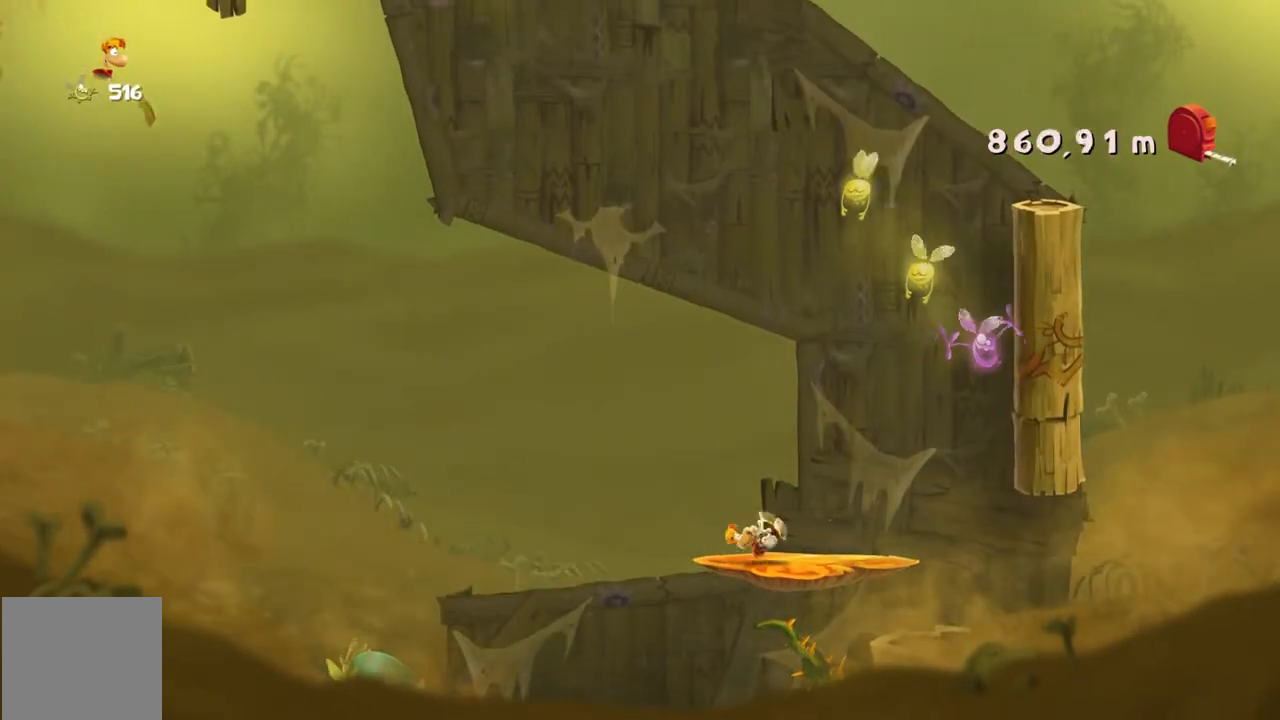
{"buttons": [], "left_stick": "right", "events": []}
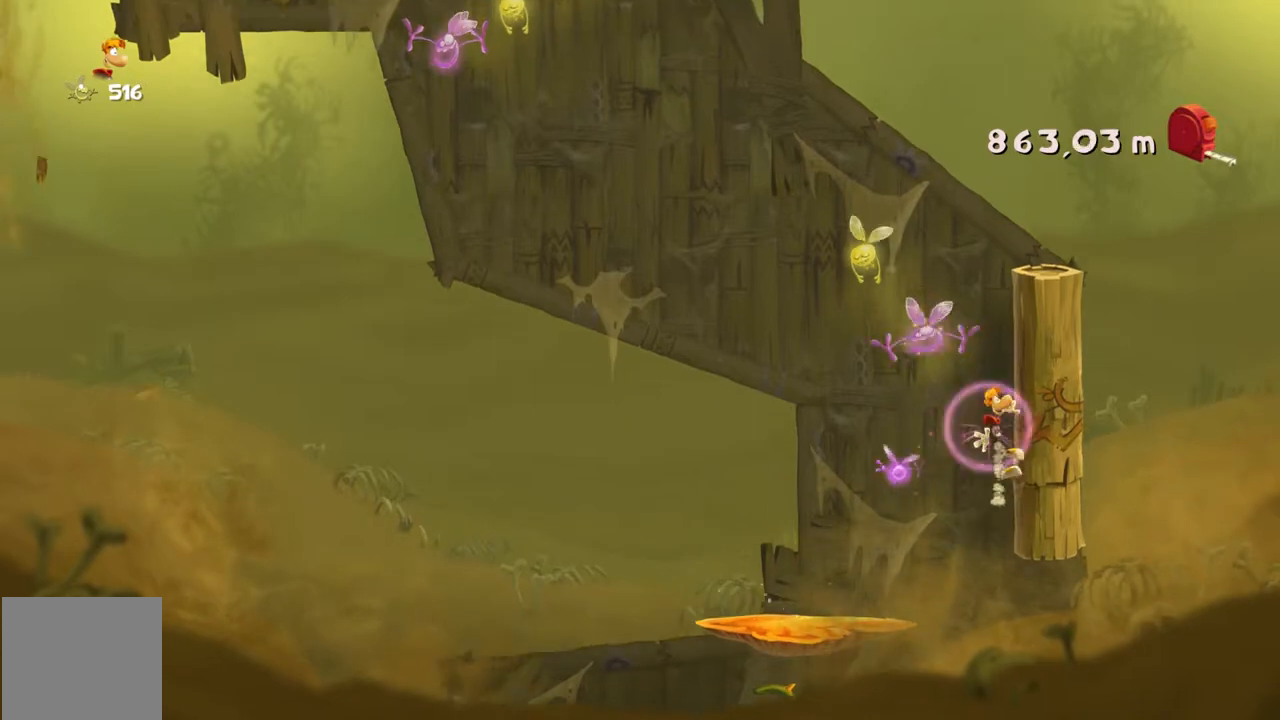
{"buttons": [], "left_stick": "up-left", "events": [[200, "left_stick", "up"], [267, "left_stick", "up-left"]]}
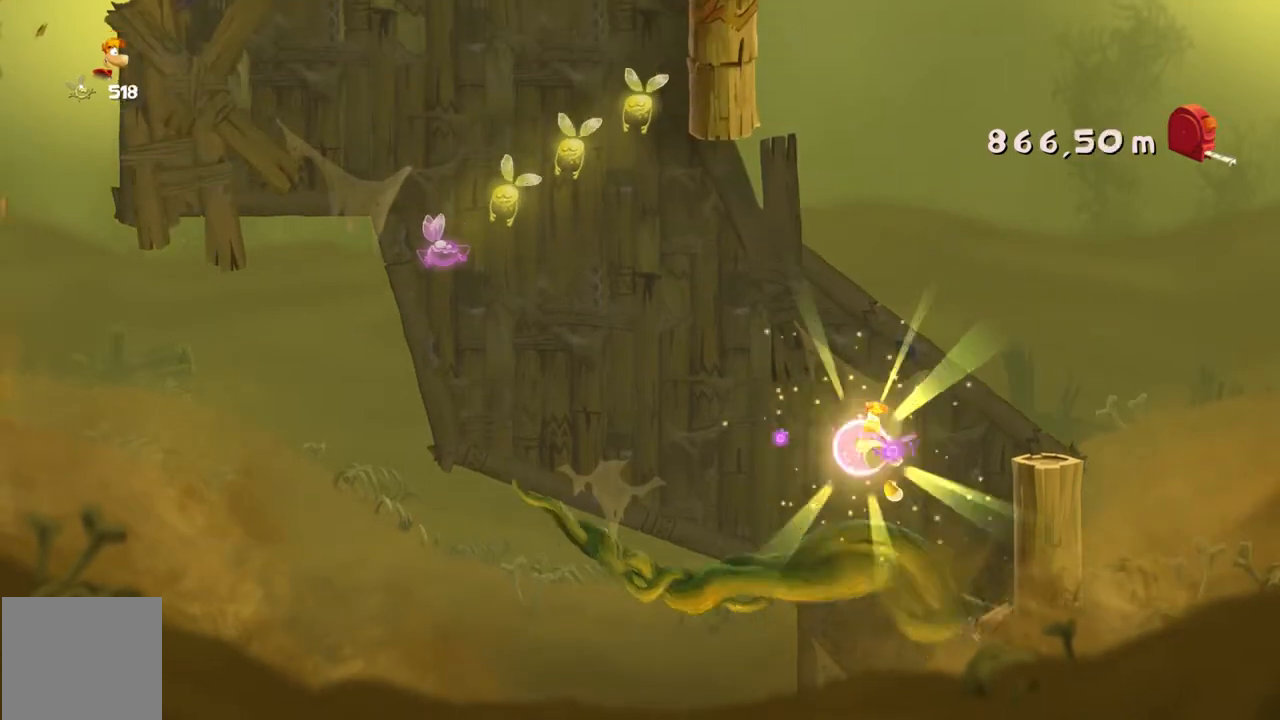
{"buttons": [], "left_stick": "up-left", "events": []}
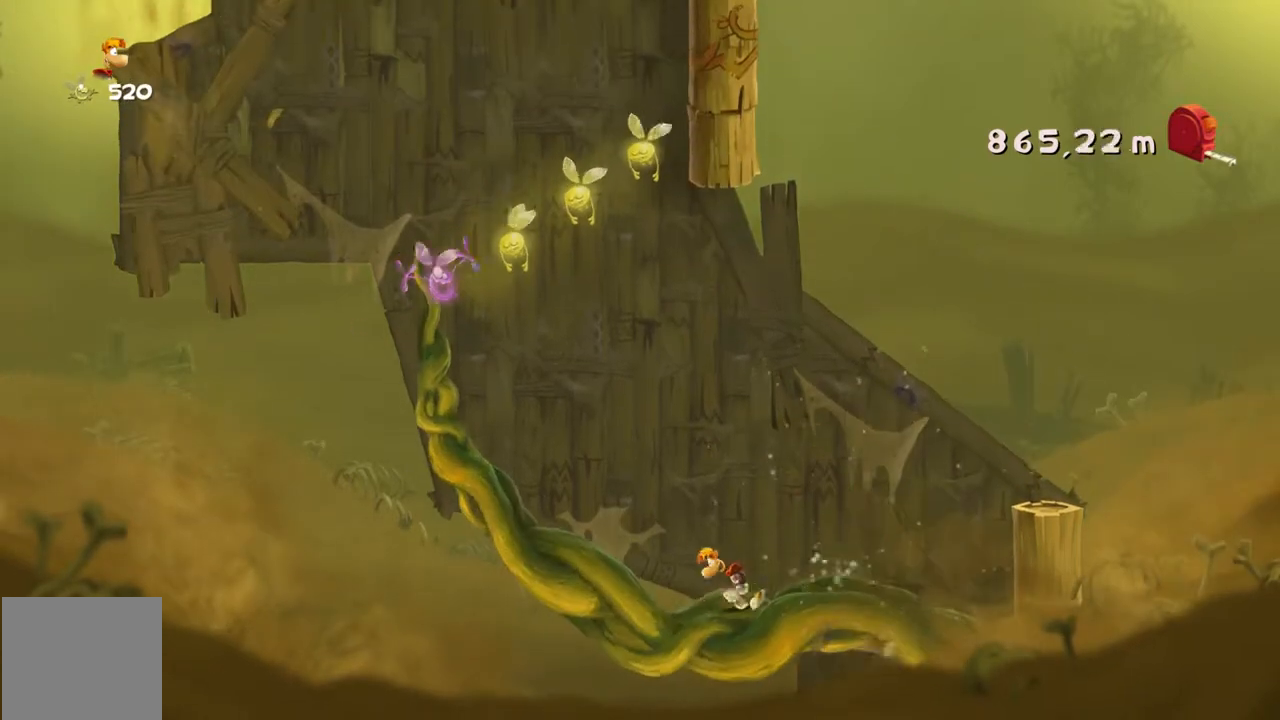
{"buttons": [], "left_stick": "up-left", "events": []}
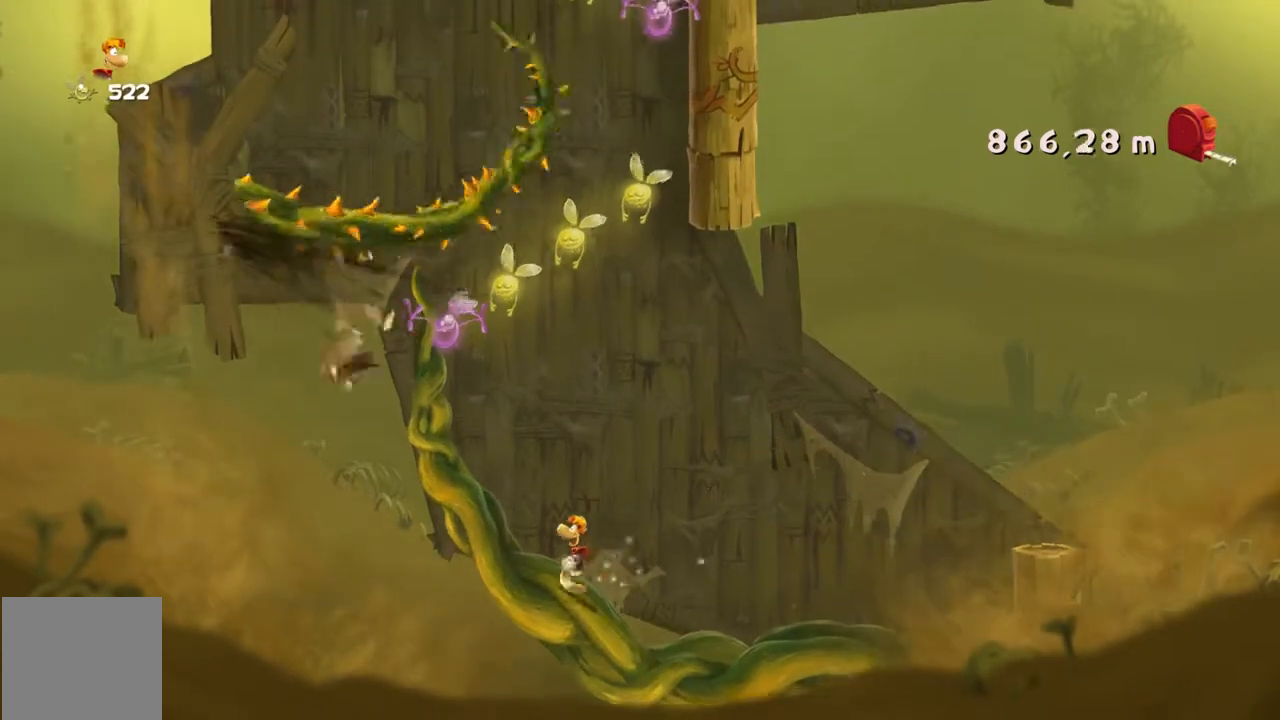
{"buttons": [], "left_stick": "up-left", "events": []}
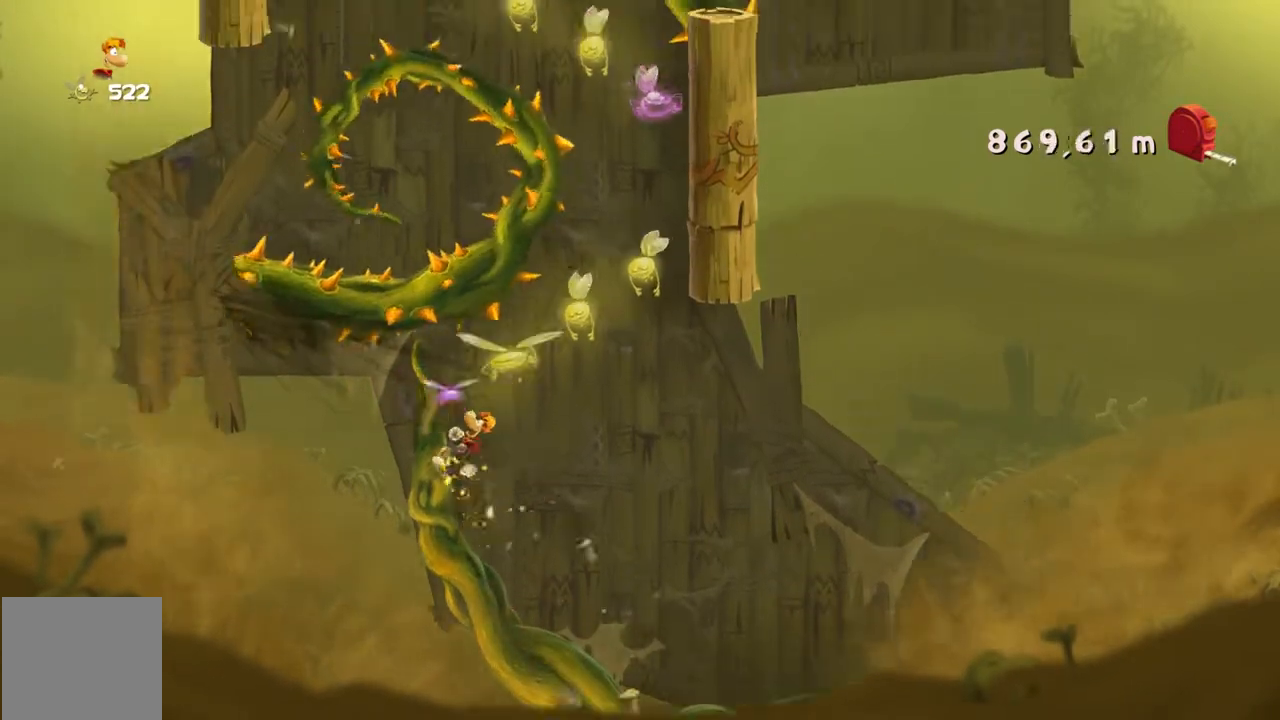
{"buttons": [], "left_stick": "up-left", "events": []}
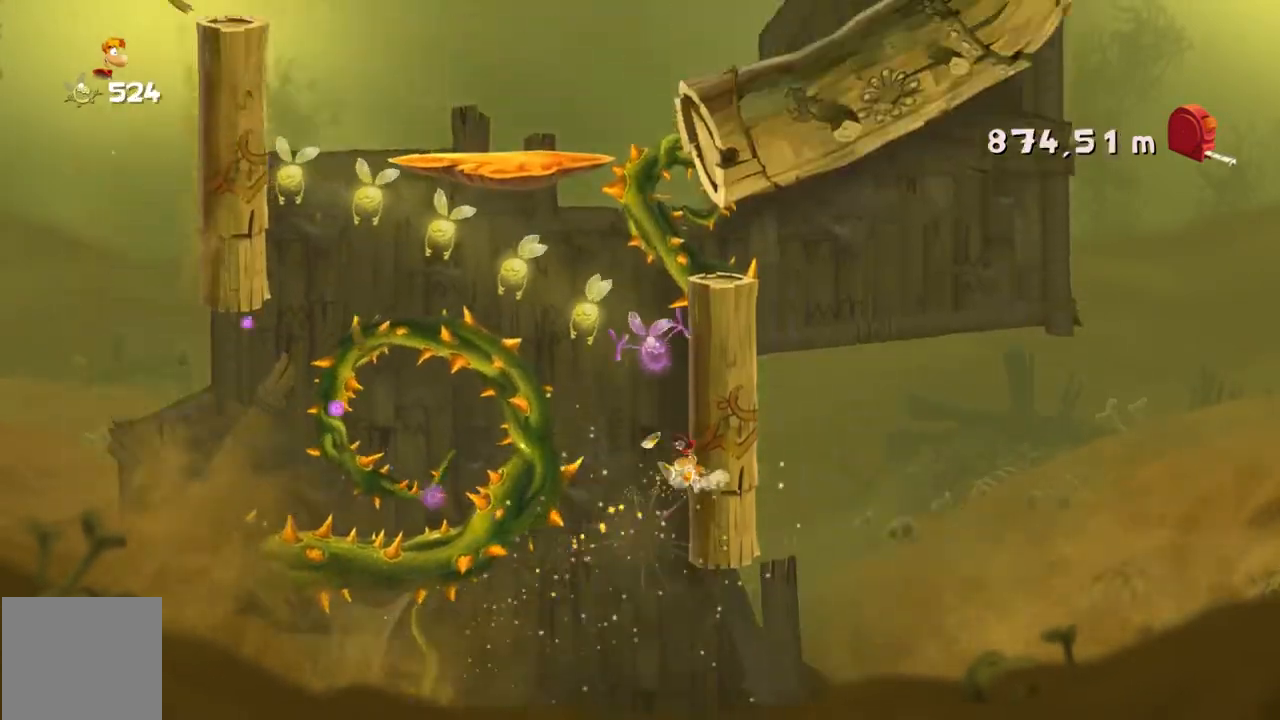
{"buttons": [], "left_stick": "up-left", "events": []}
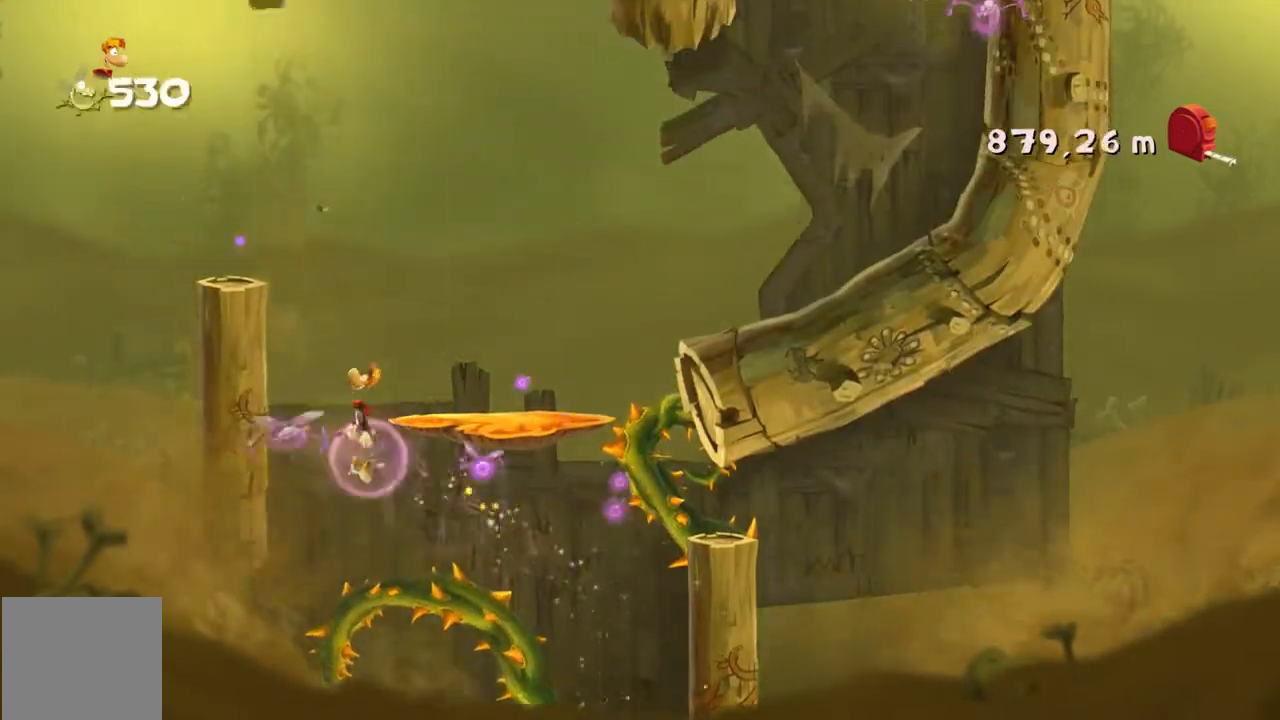
{"buttons": [], "left_stick": "up-right", "events": [[367, "left_stick", "up-right"]]}
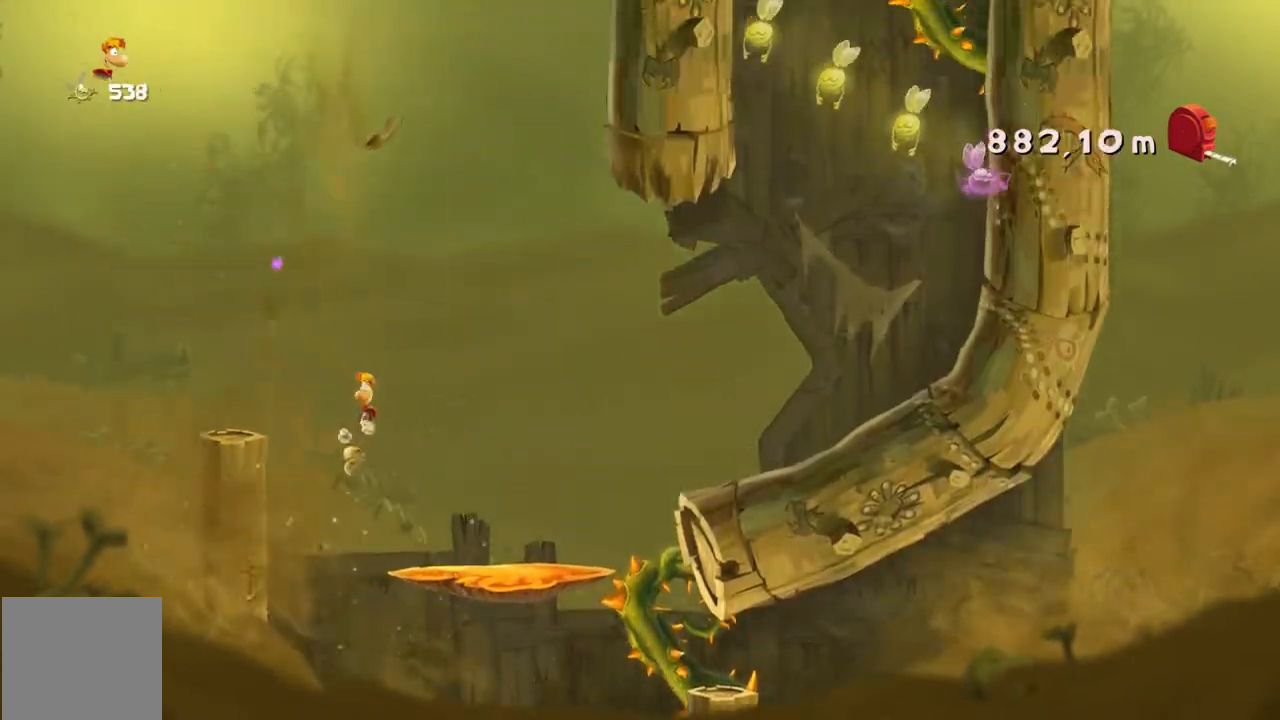
{"buttons": [], "left_stick": "up-right", "events": []}
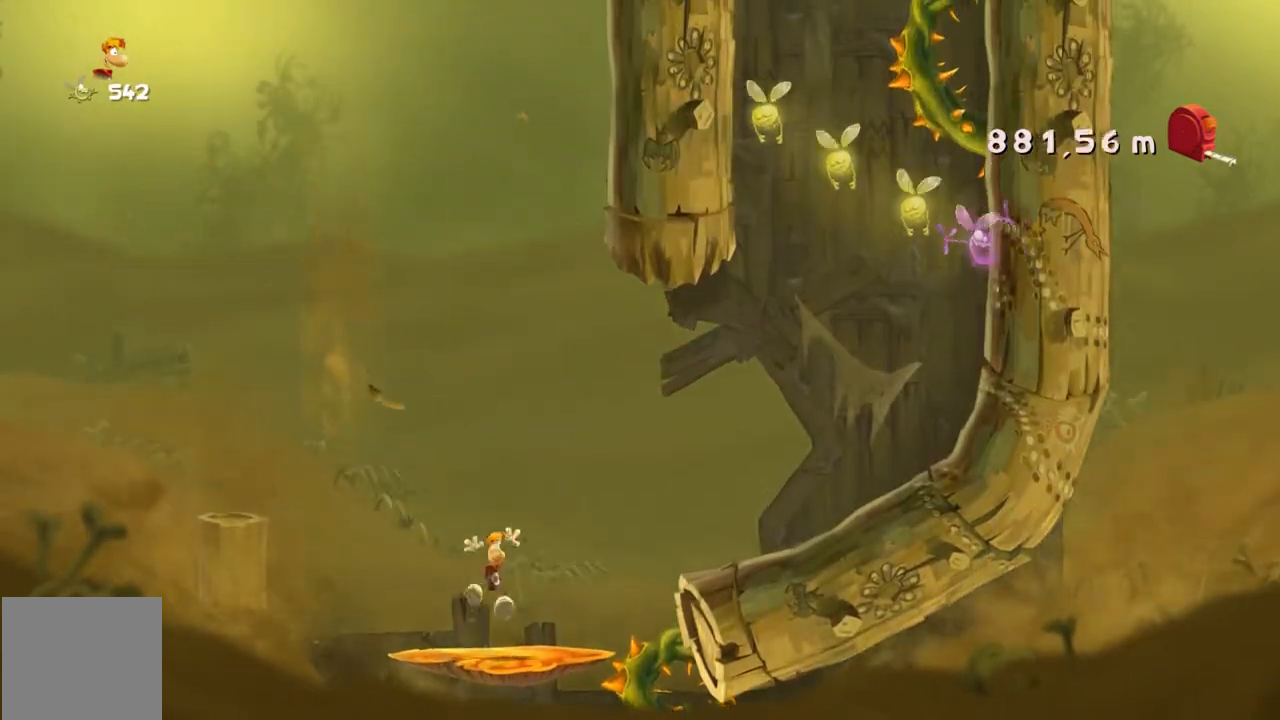
{"buttons": [], "left_stick": "up-right"}
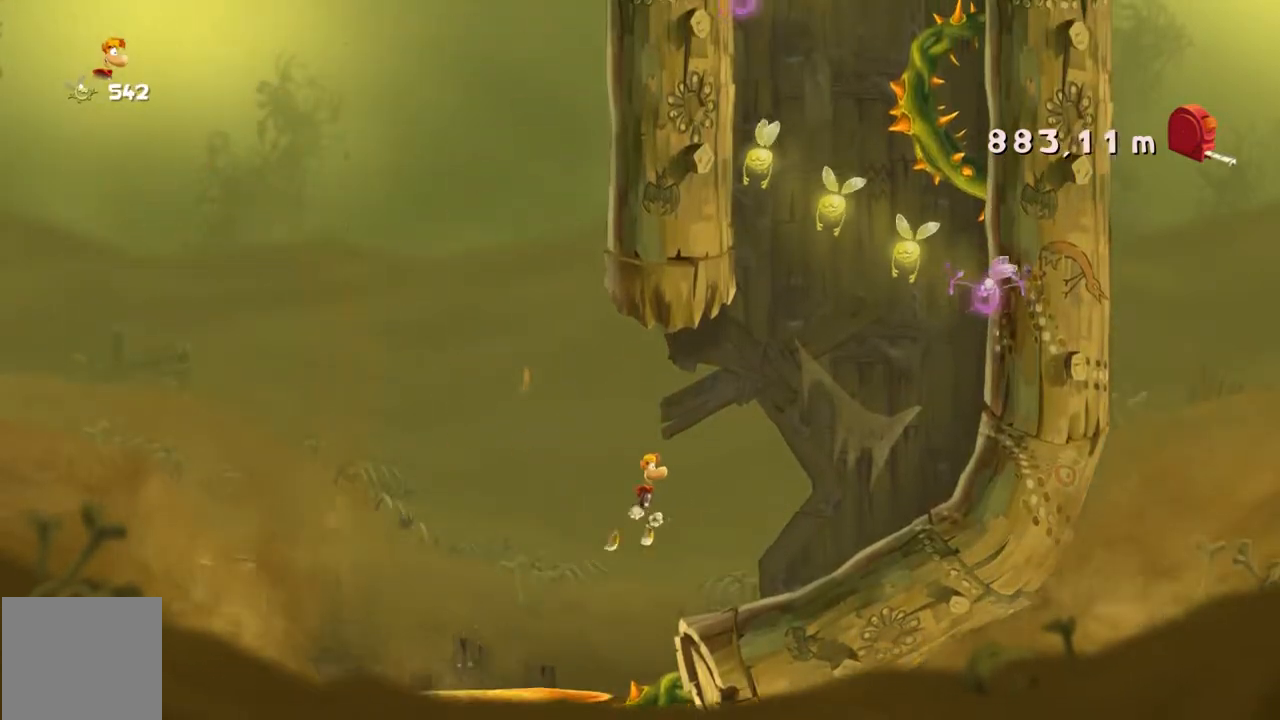
{"buttons": [], "left_stick": "up-right", "events": []}
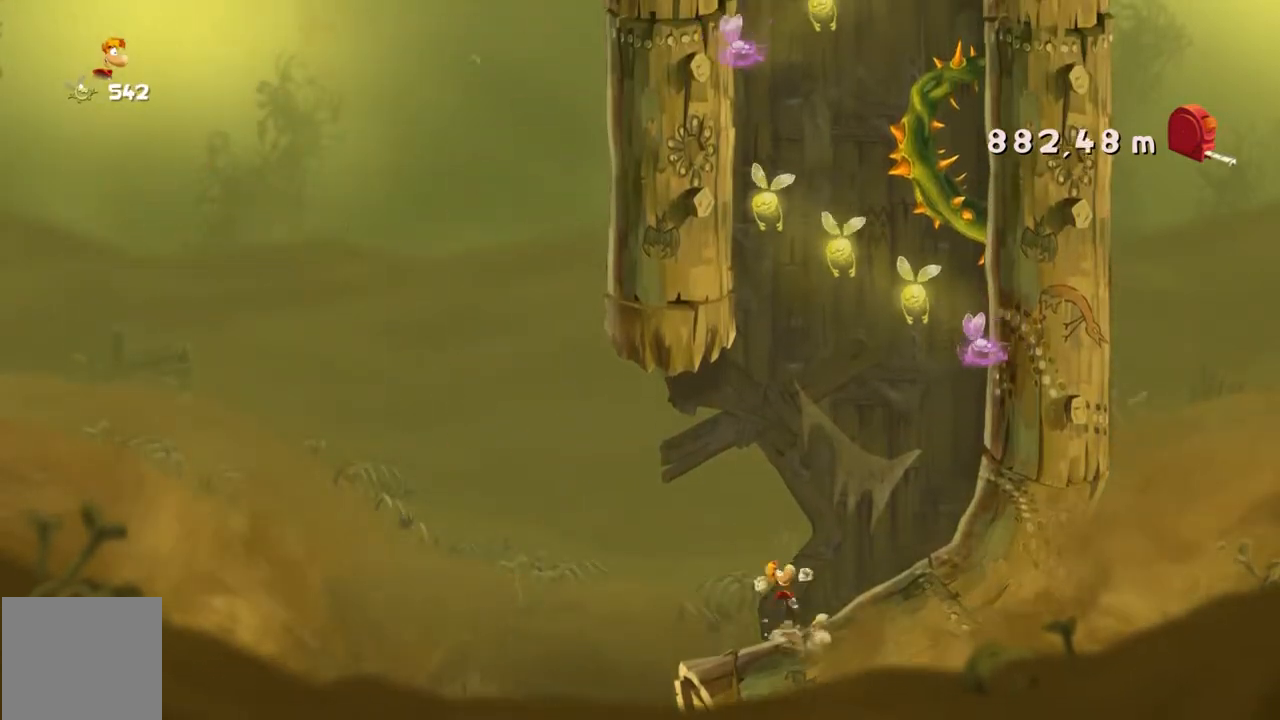
{"buttons": [], "left_stick": "up-right", "events": []}